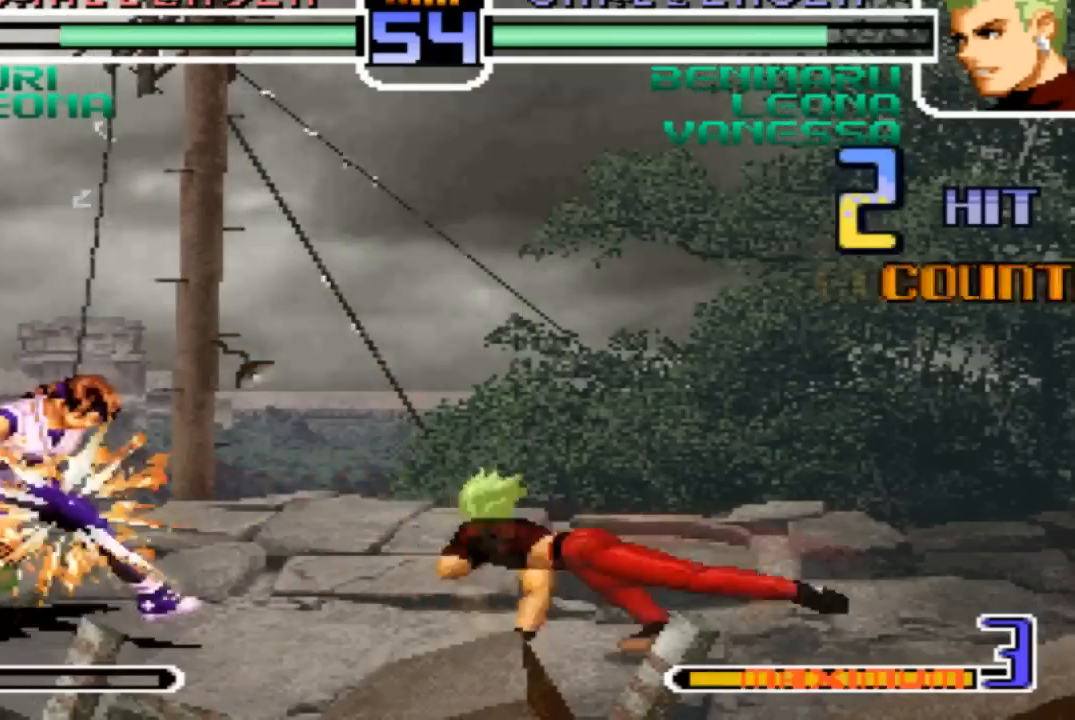
Gameplay with a controller (arcade stick); each line is a JSON object with the inputs held at the frame after it. "events" lists button and stick changes between this image and that frame as [ms after this image, input, new state], when the widget could be followed in between. Not read: L3 R3.
{"buttons": [], "left_stick": "center", "events": [[33, "CROSS", "up"], [33, "SQUARE", "up"], [166, "CROSS", "down"], [166, "SQUARE", "down"], [233, "CROSS", "up"], [233, "SQUARE", "up"], [333, "SQUARE", "down"], [367, "CROSS", "down"], [400, "SQUARE", "up"], [433, "CROSS", "up"]]}
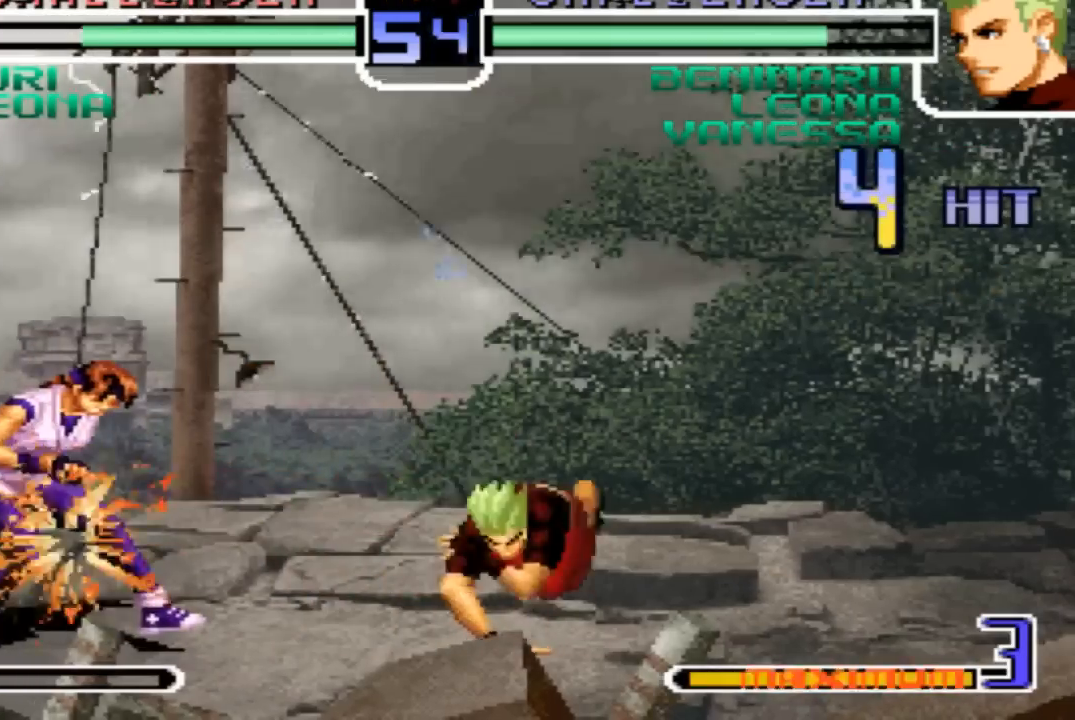
{"buttons": [], "left_stick": "center", "events": [[234, "left_stick", "left"], [300, "left_stick", "center"]]}
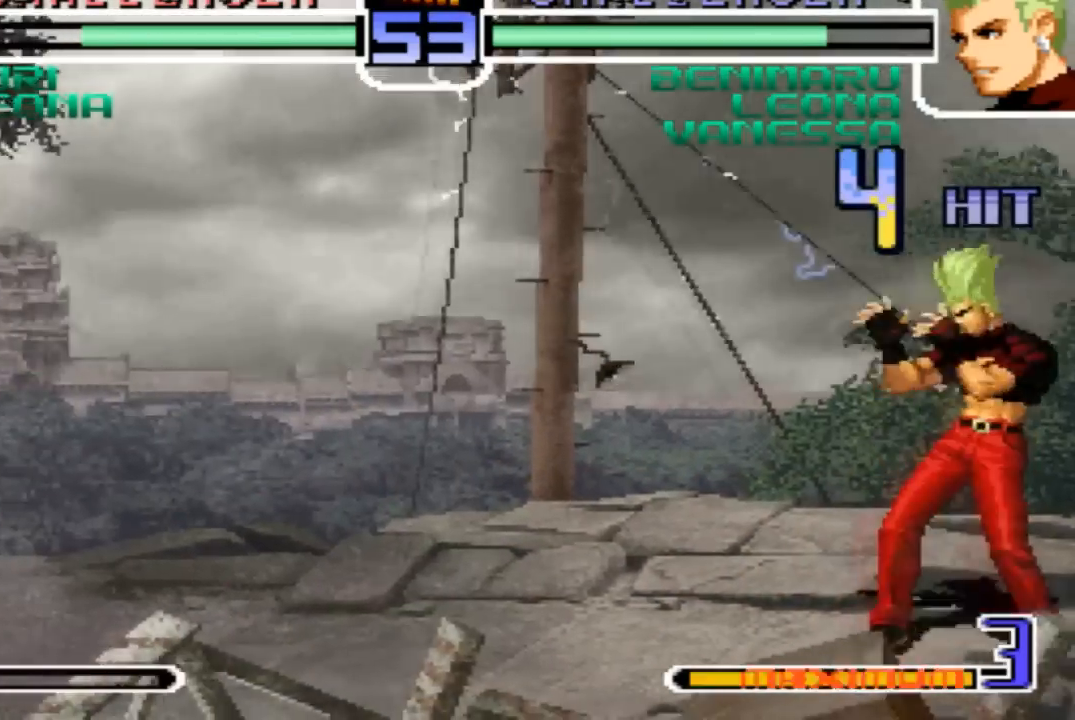
{"buttons": [], "left_stick": "center", "events": [[33, "left_stick", "left"], [500, "left_stick", "center"]]}
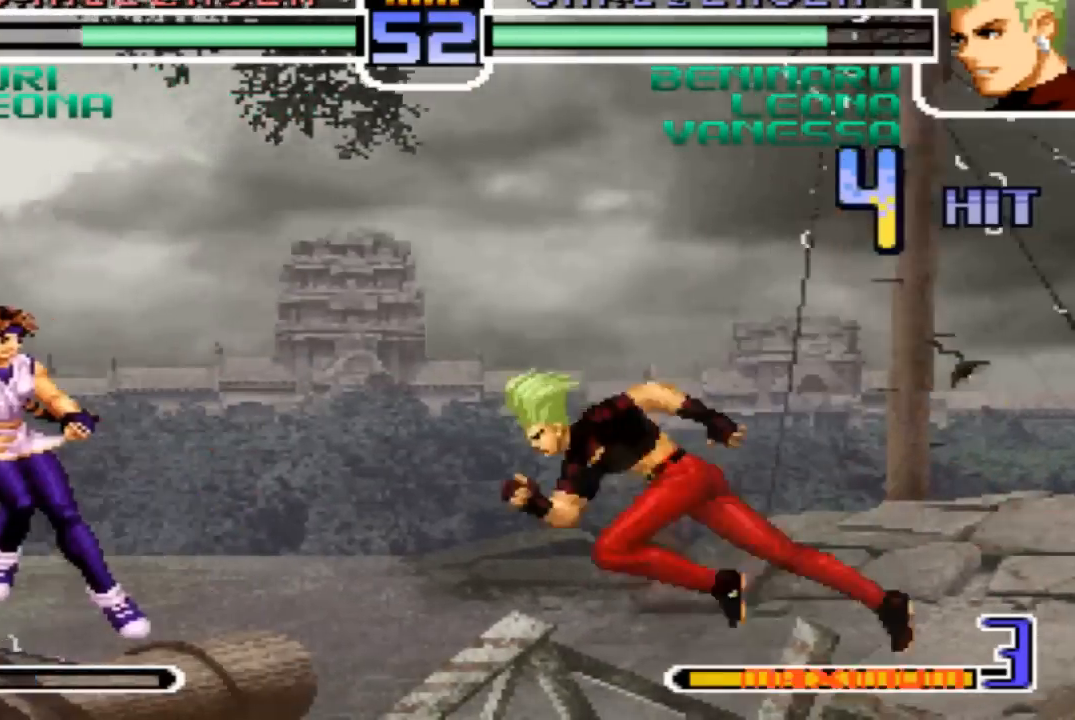
{"buttons": [], "left_stick": "center"}
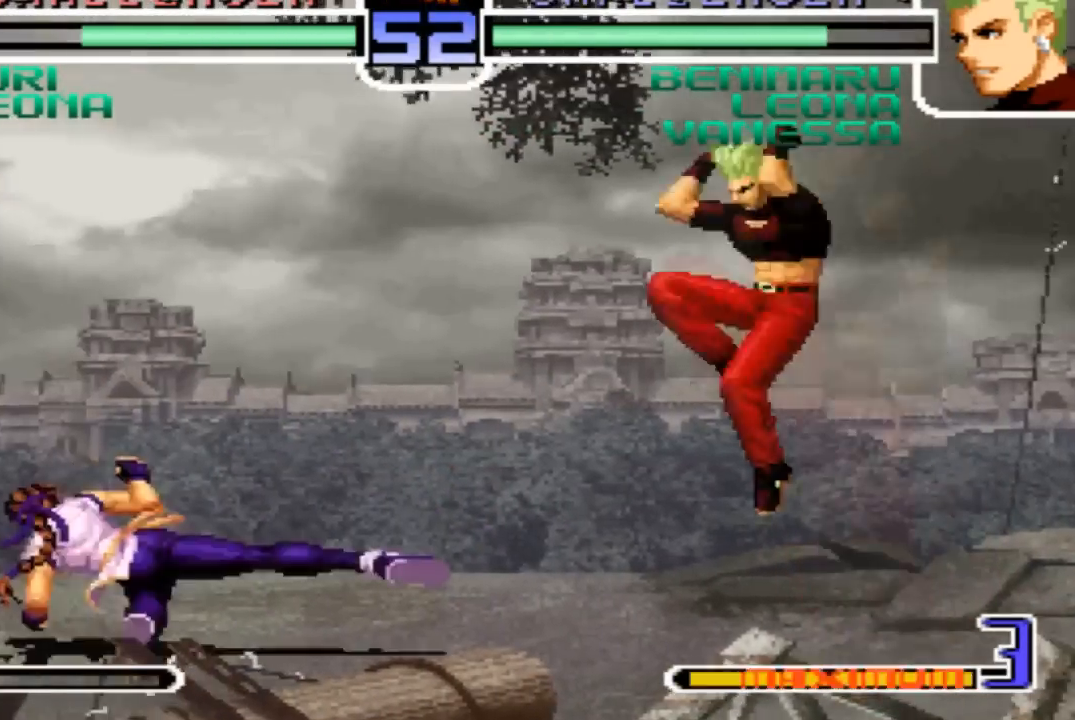
{"buttons": [], "left_stick": "down-right", "events": [[333, "left_stick", "down-right"], [433, "TRIANGLE", "down"], [500, "TRIANGLE", "up"]]}
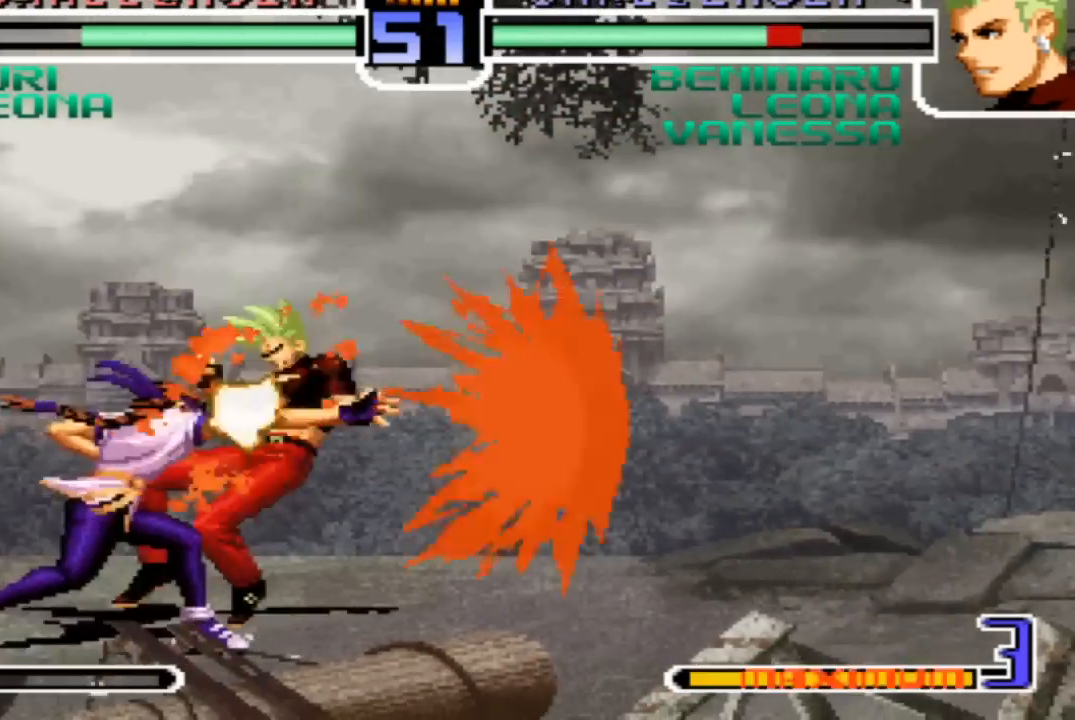
{"buttons": [], "left_stick": "center", "events": [[467, "left_stick", "center"]]}
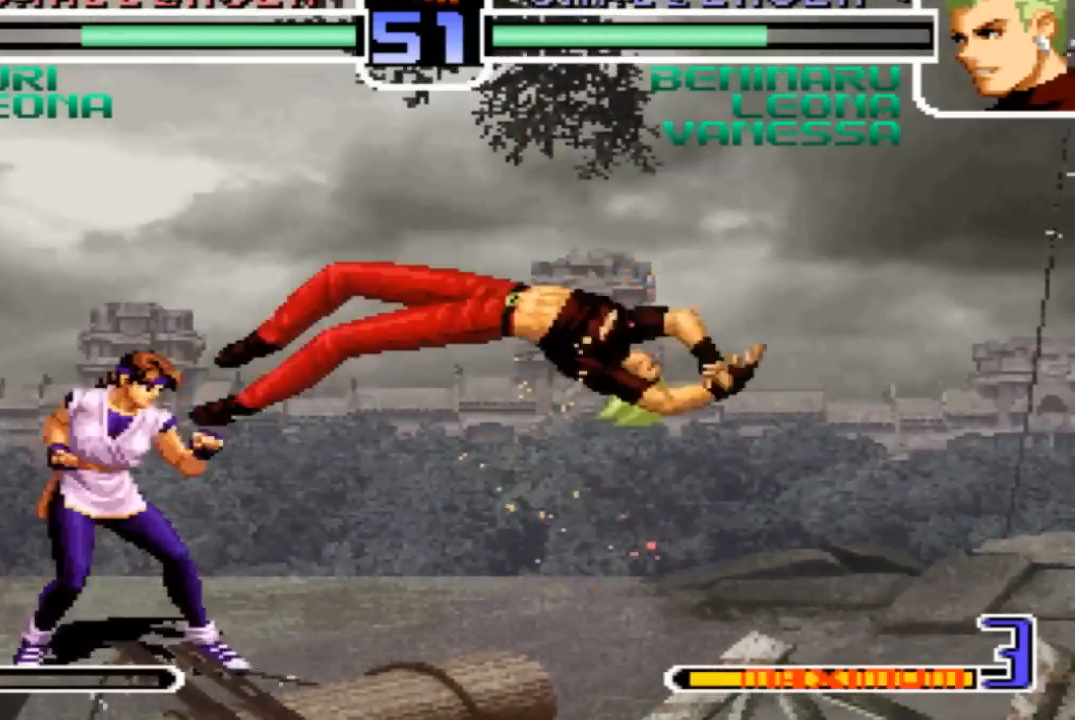
{"buttons": [], "left_stick": "center", "events": [[267, "SQUARE", "down"], [267, "TRIANGLE", "down"], [333, "SQUARE", "up"], [333, "TRIANGLE", "up"]]}
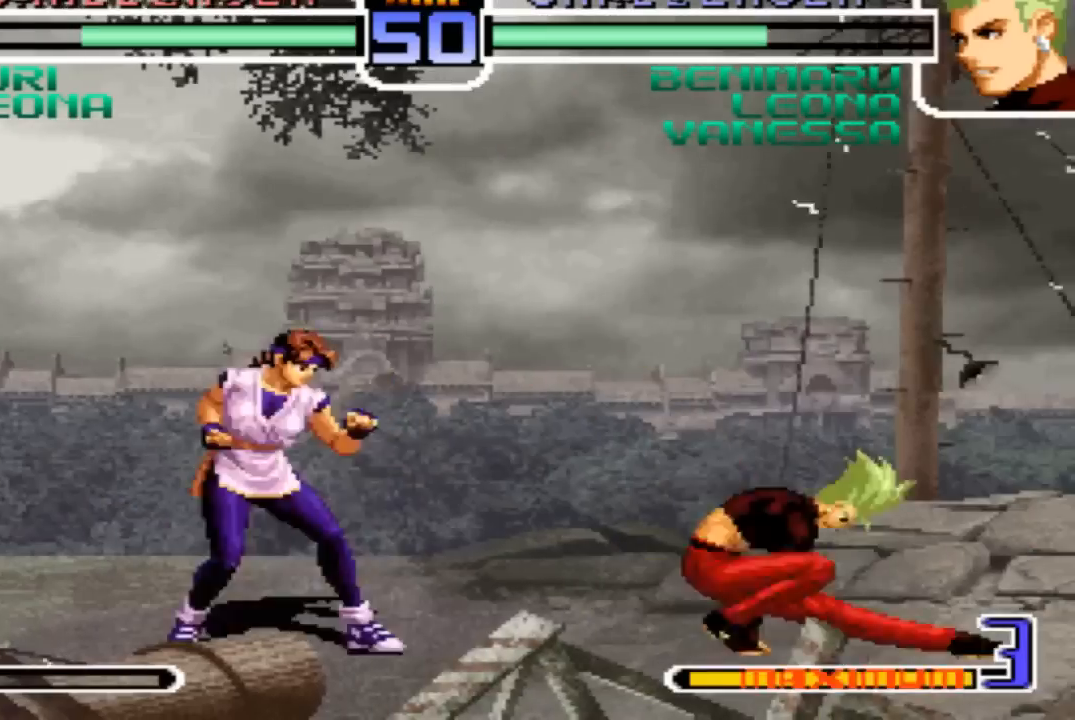
{"buttons": ["R1"], "left_stick": "center", "events": [[134, "left_stick", "down-right"], [334, "left_stick", "left"], [401, "left_stick", "center"], [434, "R1", "down"]]}
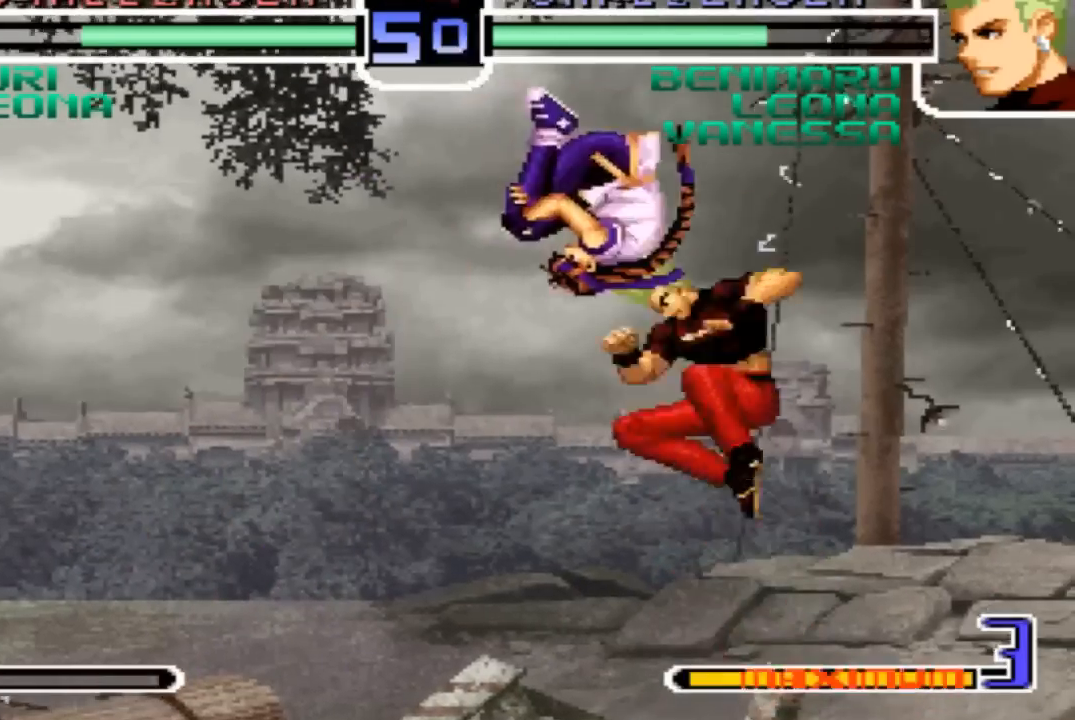
{"buttons": [], "left_stick": "left", "events": [[33, "R1", "up"], [467, "left_stick", "left"]]}